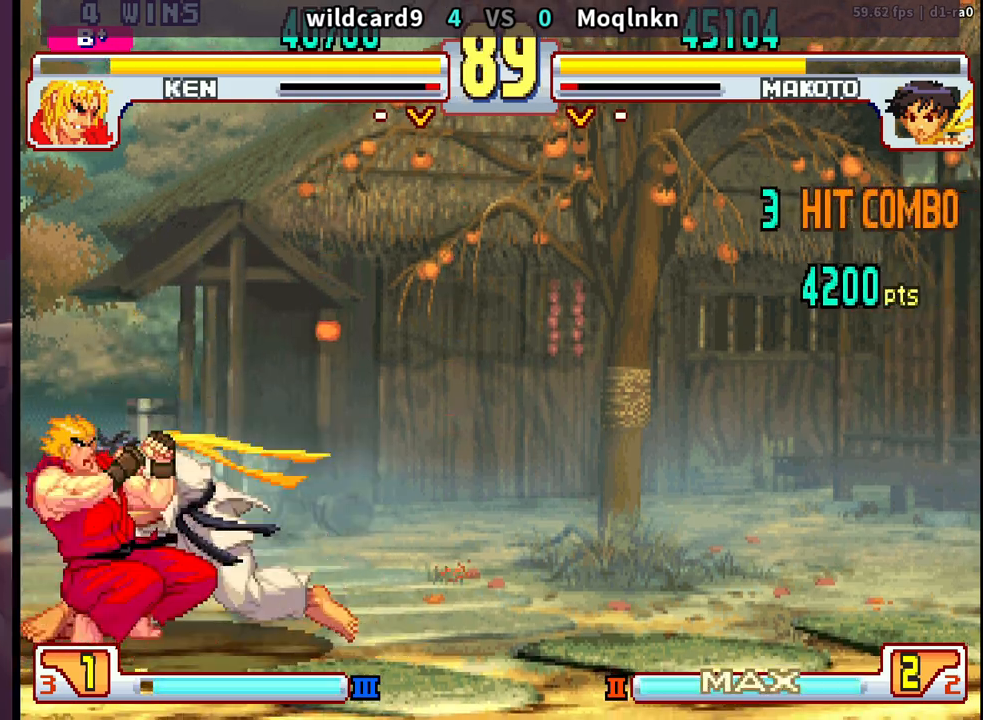
Gameplay with a controller (arcade stick); each line is a JSON object with the inputs held at the frame after it (dt_ms = milliseconds from this image to that frame). "events" lists button and stick changes between this image and that frame as [ms after this image, input, new state], when the widget could be followed in between. Not read: L3 R3.
{"dt_ms": 500, "buttons": ["MK"], "events": [[383, "DPAD_LEFT", "up"], [383, "DPAD_UP", "up"], [467, "MK", "down"]]}
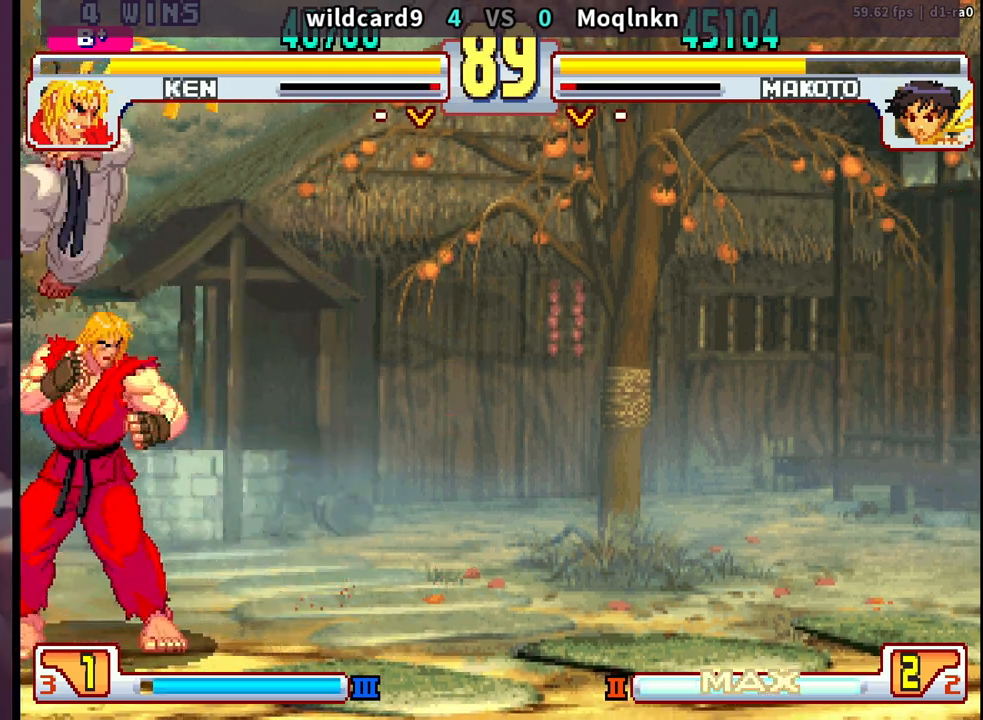
{"dt_ms": 500, "buttons": ["DPAD_UP", "DPAD_LEFT"], "events": [[67, "MK", "up"], [383, "DPAD_UP", "down"], [400, "DPAD_LEFT", "down"]]}
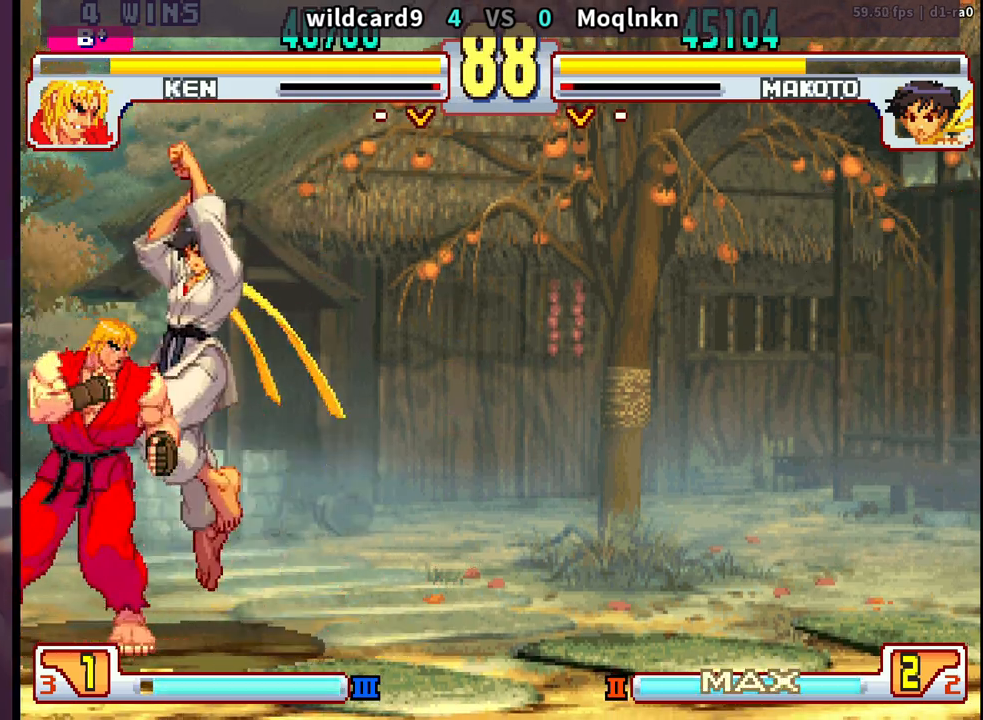
{"dt_ms": 500, "buttons": [], "events": [[283, "DPAD_LEFT", "up"], [283, "DPAD_UP", "up"], [350, "MK", "down"], [433, "MK", "up"]]}
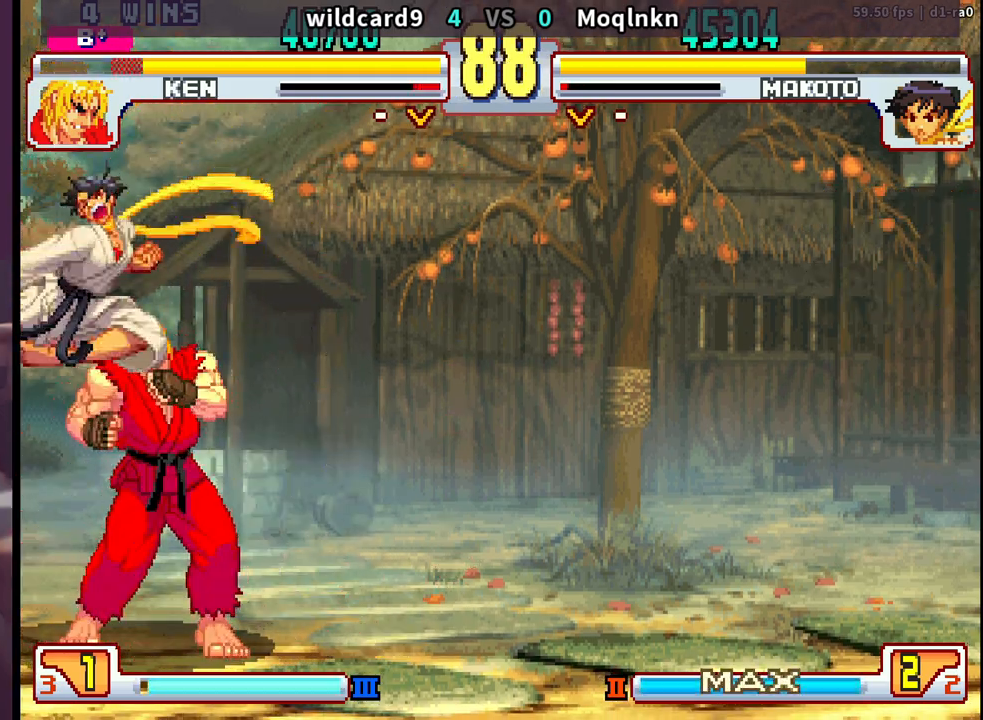
{"dt_ms": 500, "buttons": [], "events": [[183, "DPAD_RIGHT", "down"], [200, "DPAD_DOWN", "down"], [233, "DPAD_RIGHT", "up"], [267, "DPAD_LEFT", "down"], [317, "DPAD_DOWN", "up"], [333, "LK", "down"], [350, "DPAD_LEFT", "up"], [350, "LK", "up"], [383, "LK", "down"], [417, "LK", "up"]]}
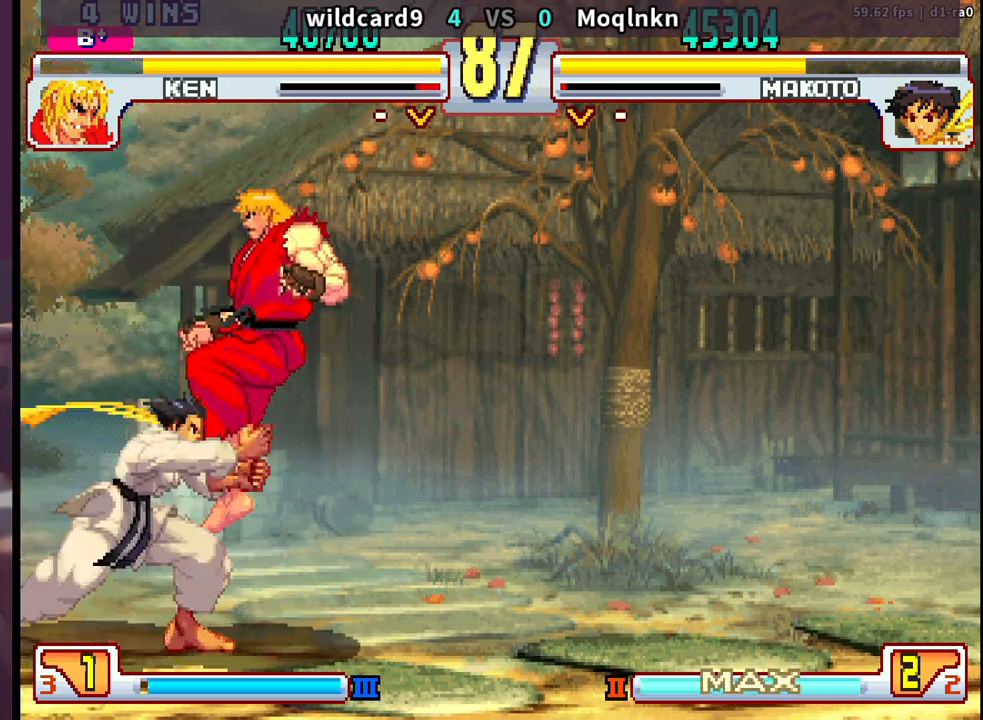
{"dt_ms": 500, "buttons": ["DPAD_DOWN", "DPAD_LEFT"], "events": [[83, "DPAD_DOWN", "down"], [83, "DPAD_LEFT", "down"], [250, "DPAD_DOWN", "up"], [483, "DPAD_DOWN", "down"]]}
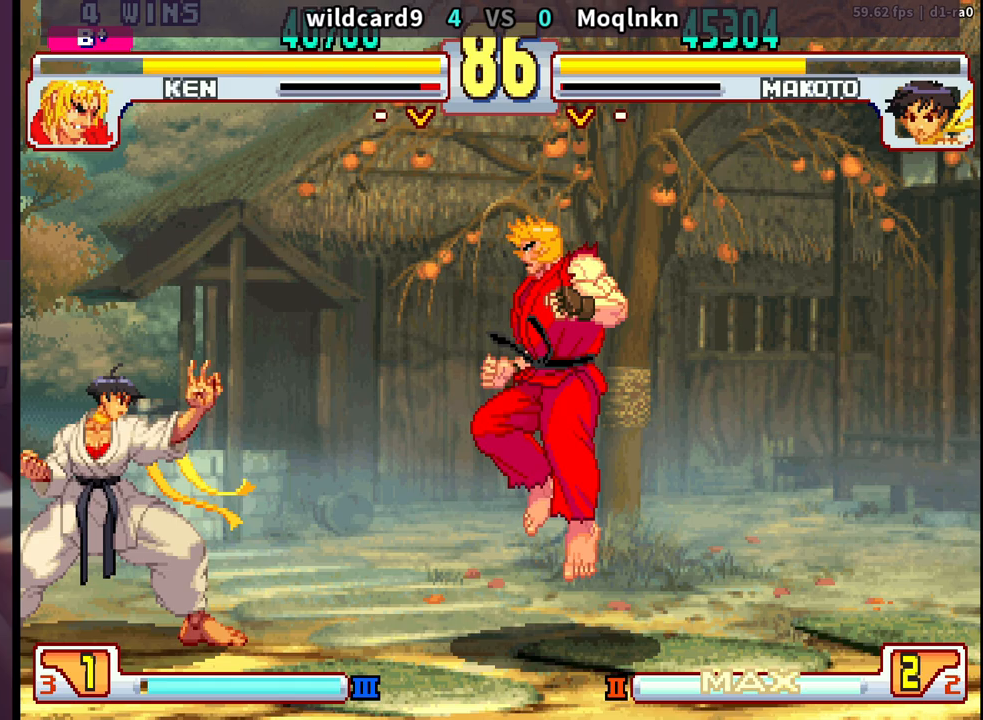
{"dt_ms": 500, "buttons": [], "events": [[200, "DPAD_DOWN", "up"], [217, "DPAD_LEFT", "up"], [250, "DPAD_UP", "down"], [383, "DPAD_UP", "up"]]}
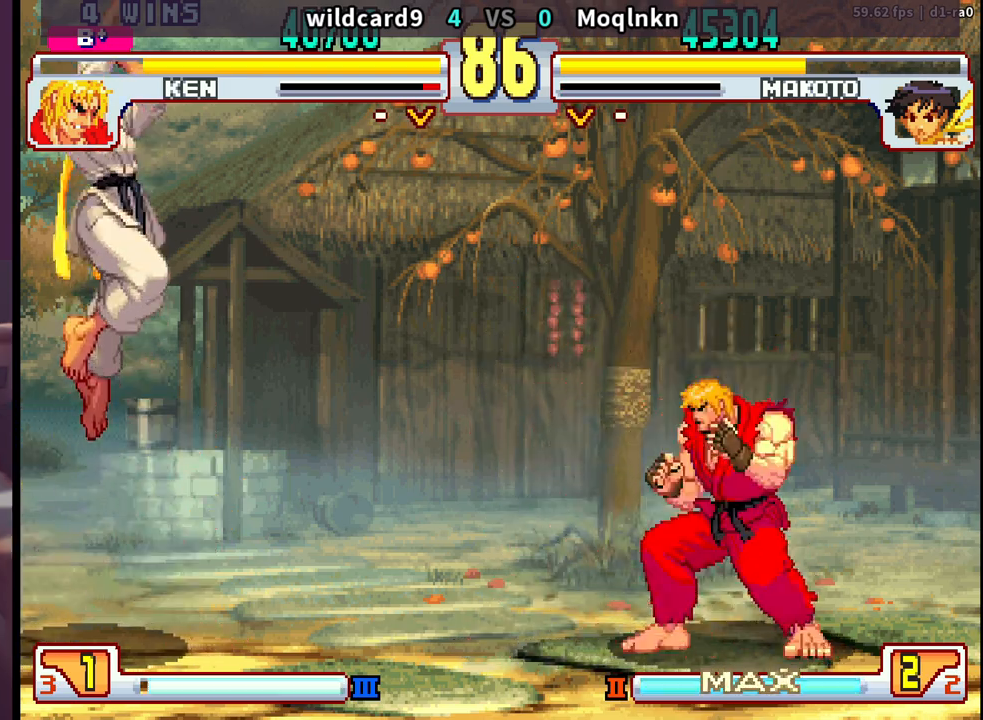
{"dt_ms": 500, "buttons": ["DPAD_LEFT"], "events": [[67, "DPAD_RIGHT", "down"], [100, "DPAD_DOWN", "down"], [133, "DPAD_RIGHT", "up"], [167, "DPAD_LEFT", "down"], [217, "DPAD_DOWN", "up"], [250, "DPAD_LEFT", "up"], [267, "MK", "down"], [350, "MK", "up"], [417, "DPAD_LEFT", "down"]]}
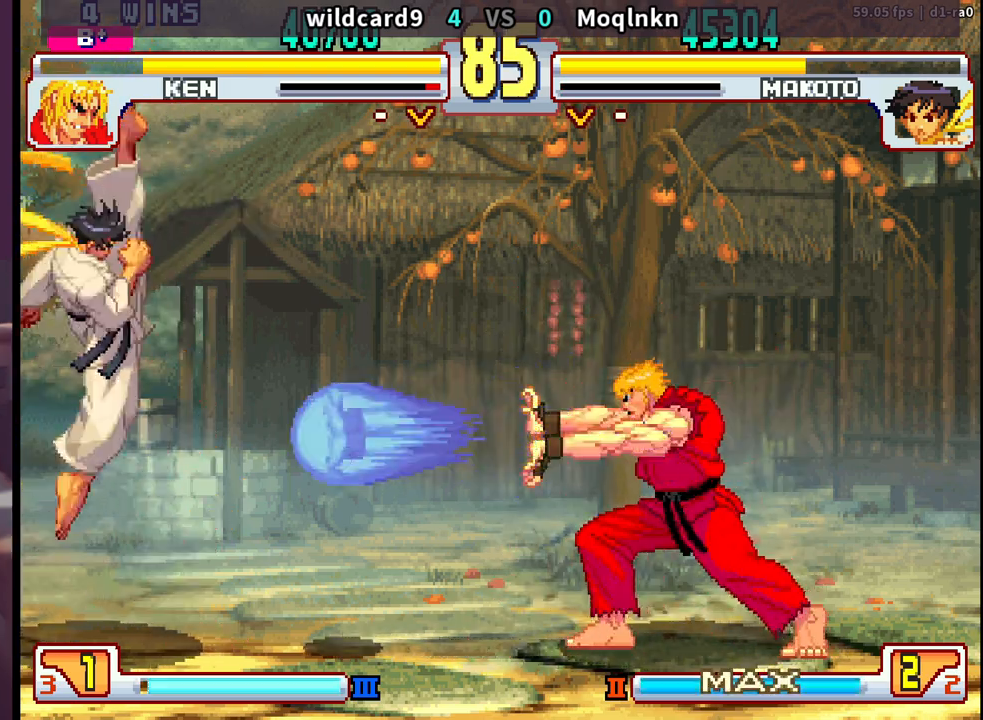
{"dt_ms": 500, "buttons": [], "events": [[500, "DPAD_LEFT", "up"]]}
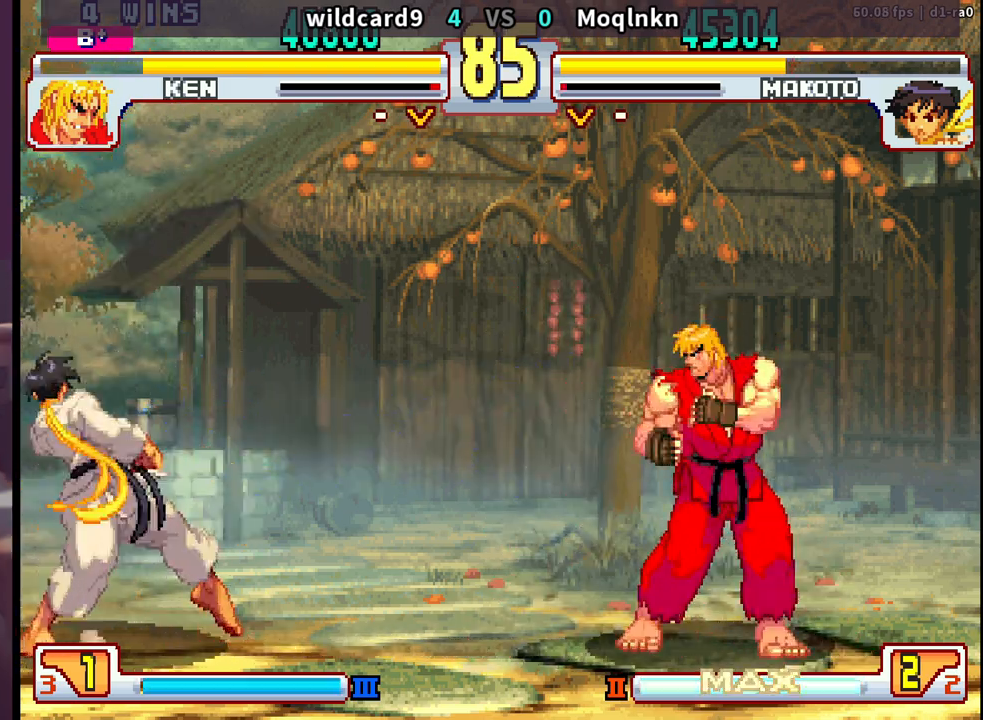
{"dt_ms": 500, "buttons": ["DPAD_UP", "DPAD_RIGHT"], "events": [[133, "DPAD_DOWN", "down"], [167, "DPAD_RIGHT", "down"], [217, "DPAD_DOWN", "up"], [233, "DPAD_UP", "down"]]}
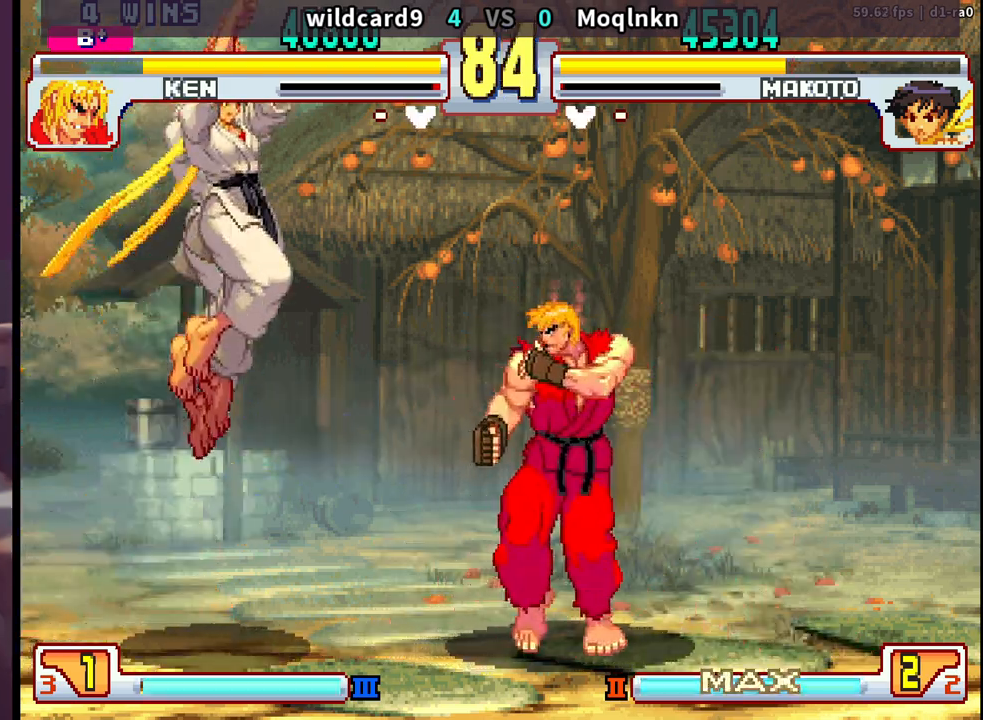
{"dt_ms": 500, "buttons": ["DPAD_DOWN", "DPAD_LEFT"], "events": [[17, "DPAD_RIGHT", "up"], [150, "DPAD_UP", "up"], [250, "MK", "down"], [367, "MK", "up"], [383, "DPAD_DOWN", "down"], [383, "DPAD_LEFT", "down"]]}
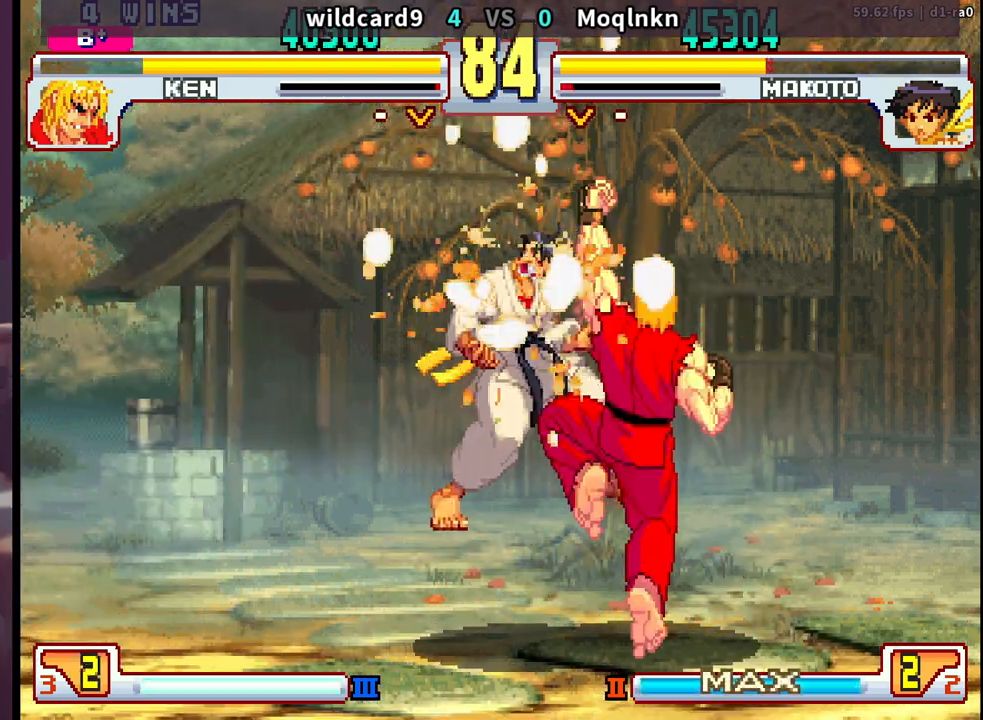
{"dt_ms": 500, "buttons": [], "events": [[83, "DPAD_LEFT", "up"], [117, "DPAD_RIGHT", "down"], [200, "DPAD_RIGHT", "up"], [217, "DPAD_DOWN", "up"]]}
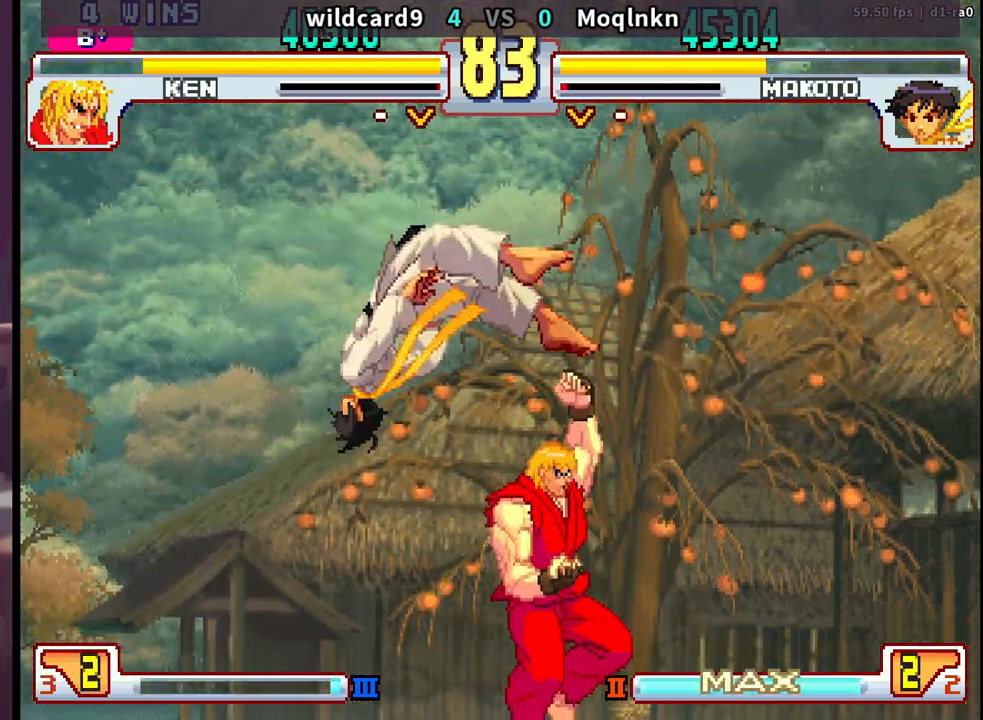
{"dt_ms": 500, "buttons": ["DPAD_DOWN"], "events": [[167, "DPAD_DOWN", "down"], [267, "DPAD_DOWN", "up"], [317, "DPAD_DOWN", "down"], [400, "DPAD_DOWN", "up"], [450, "DPAD_DOWN", "down"]]}
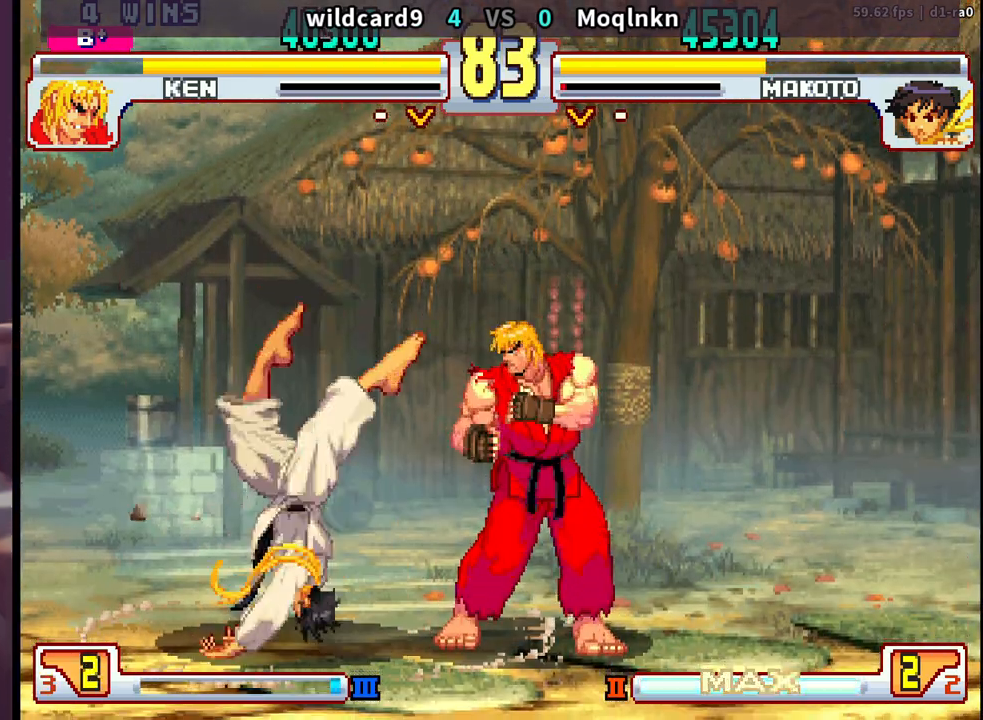
{"dt_ms": 500, "buttons": [], "events": [[50, "DPAD_DOWN", "up"], [100, "DPAD_DOWN", "down"], [217, "DPAD_DOWN", "up"], [217, "DPAD_LEFT", "down"], [467, "DPAD_LEFT", "up"]]}
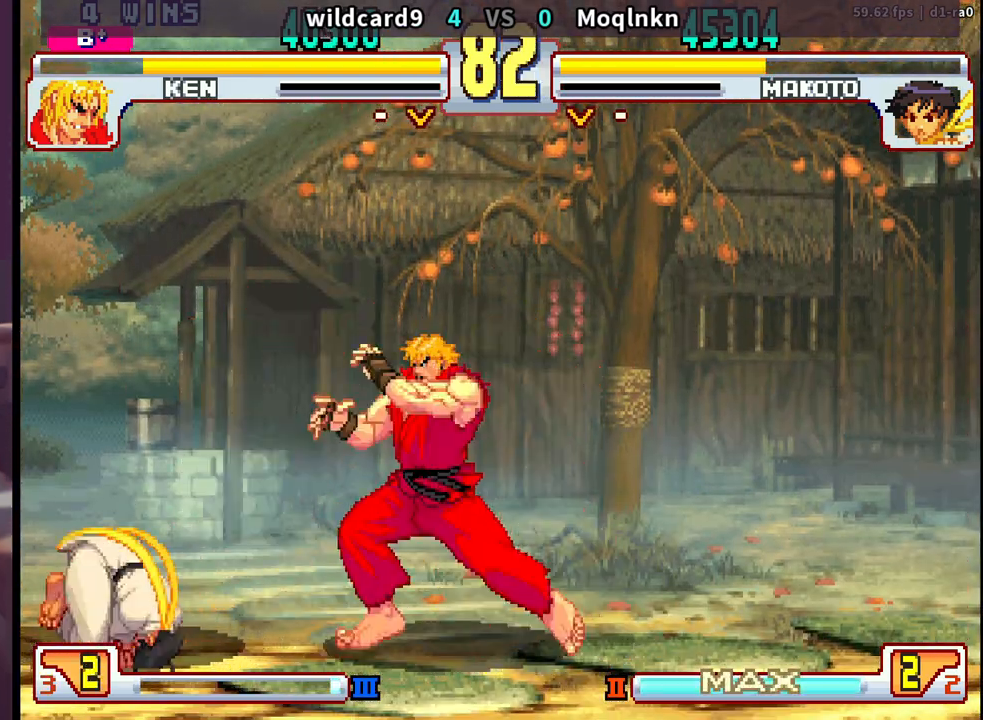
{"dt_ms": 500, "buttons": [], "events": [[100, "DPAD_RIGHT", "down"], [117, "DPAD_UP", "down"], [450, "DPAD_RIGHT", "up"], [483, "DPAD_UP", "up"]]}
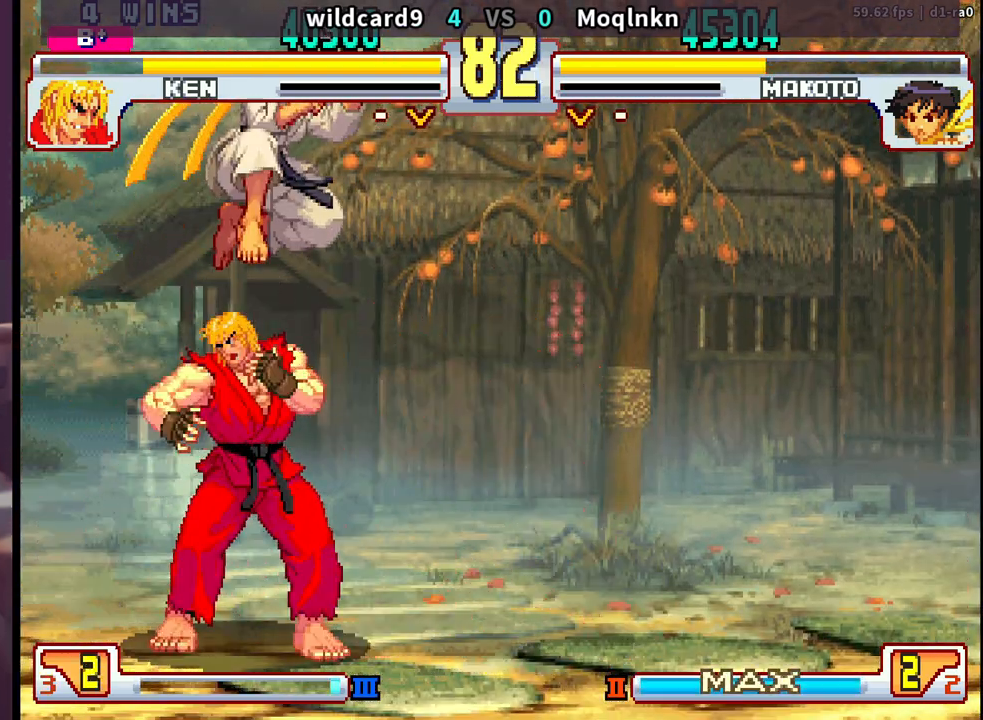
{"dt_ms": 1000, "buttons": []}
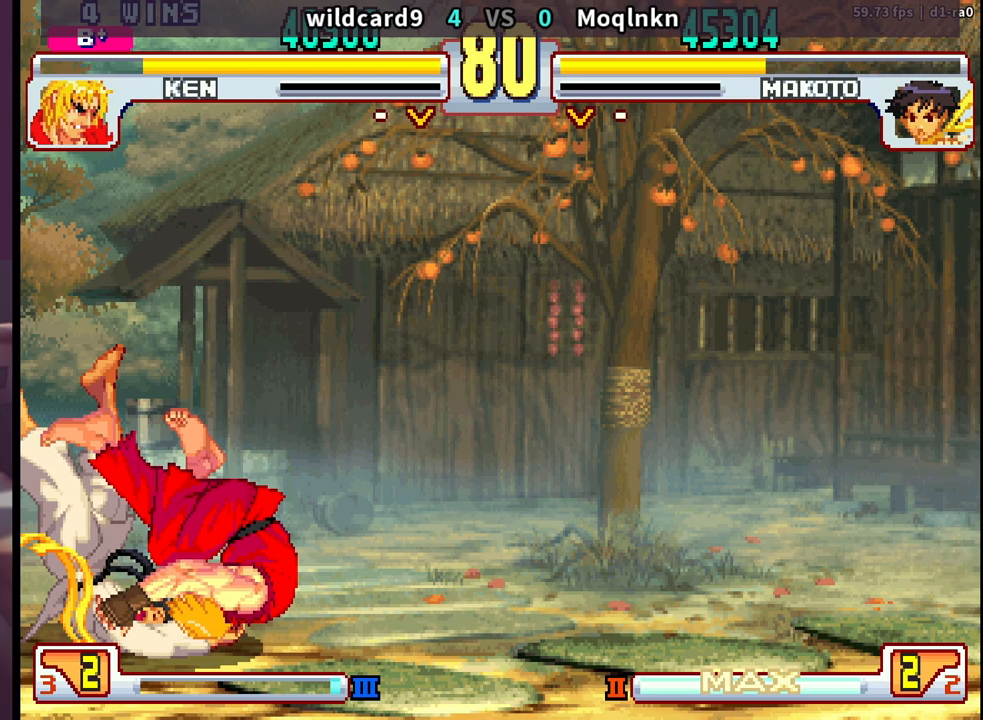
{"dt_ms": 500, "buttons": ["DPAD_DOWN"], "events": [[133, "DPAD_DOWN", "down"], [250, "DPAD_DOWN", "up"], [300, "DPAD_DOWN", "down"], [383, "DPAD_DOWN", "up"], [450, "DPAD_DOWN", "down"]]}
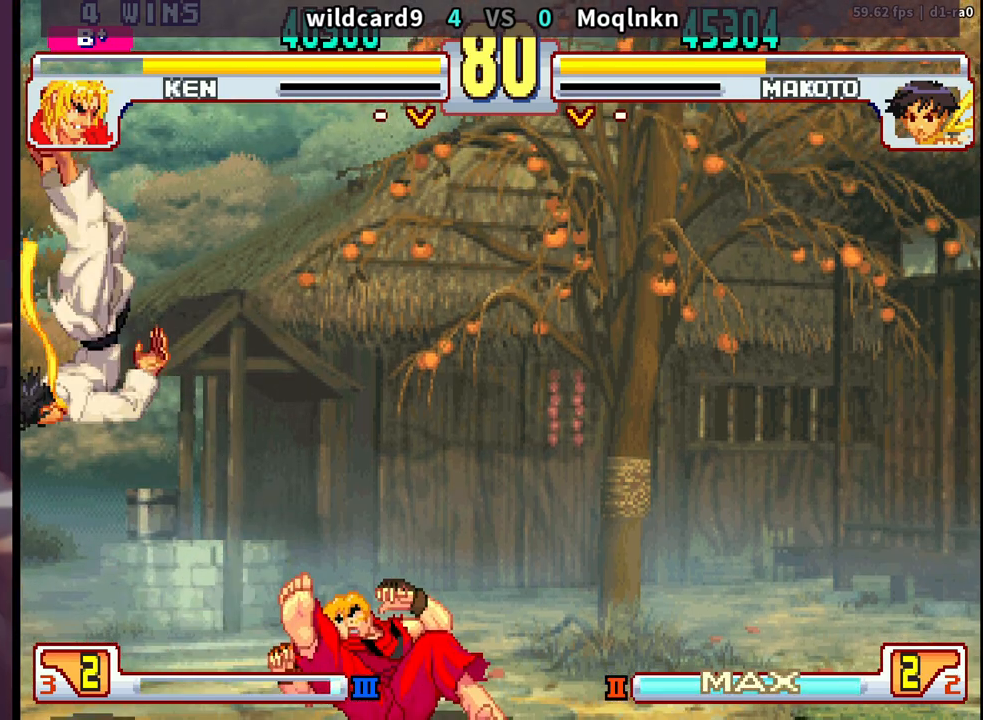
{"dt_ms": 500, "buttons": [], "events": [[33, "DPAD_DOWN", "up"], [100, "DPAD_DOWN", "down"], [167, "DPAD_DOWN", "up"], [250, "DPAD_DOWN", "down"], [317, "DPAD_DOWN", "up"], [383, "DPAD_DOWN", "down"], [467, "DPAD_DOWN", "up"]]}
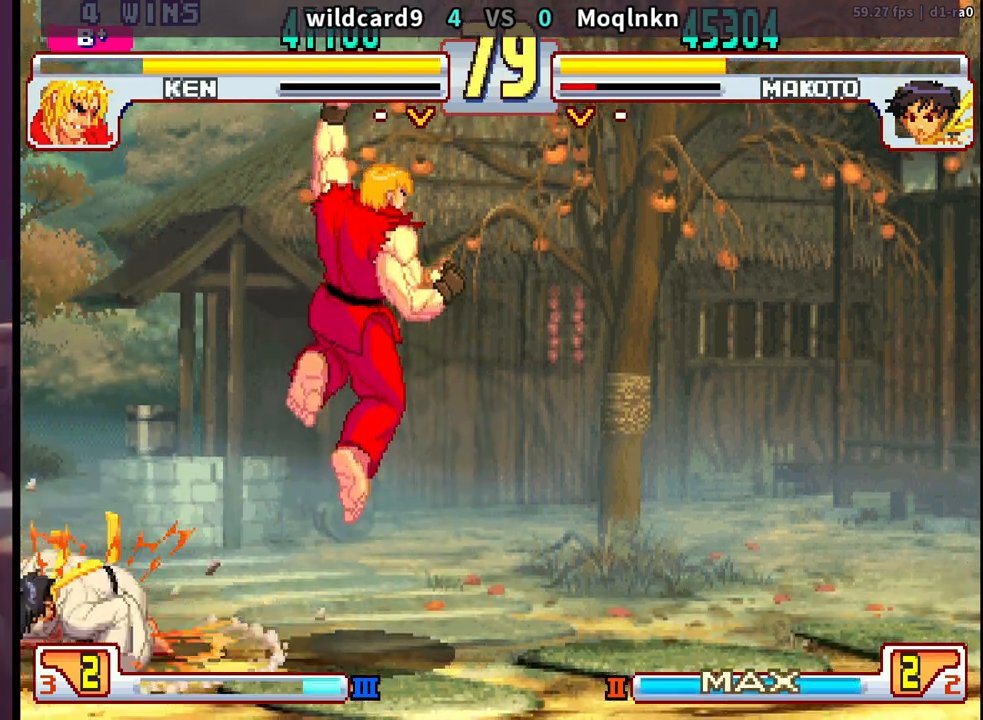
{"dt_ms": 500, "buttons": ["DPAD_RIGHT"], "events": [[17, "DPAD_DOWN", "down"], [133, "DPAD_DOWN", "up"], [483, "DPAD_RIGHT", "down"]]}
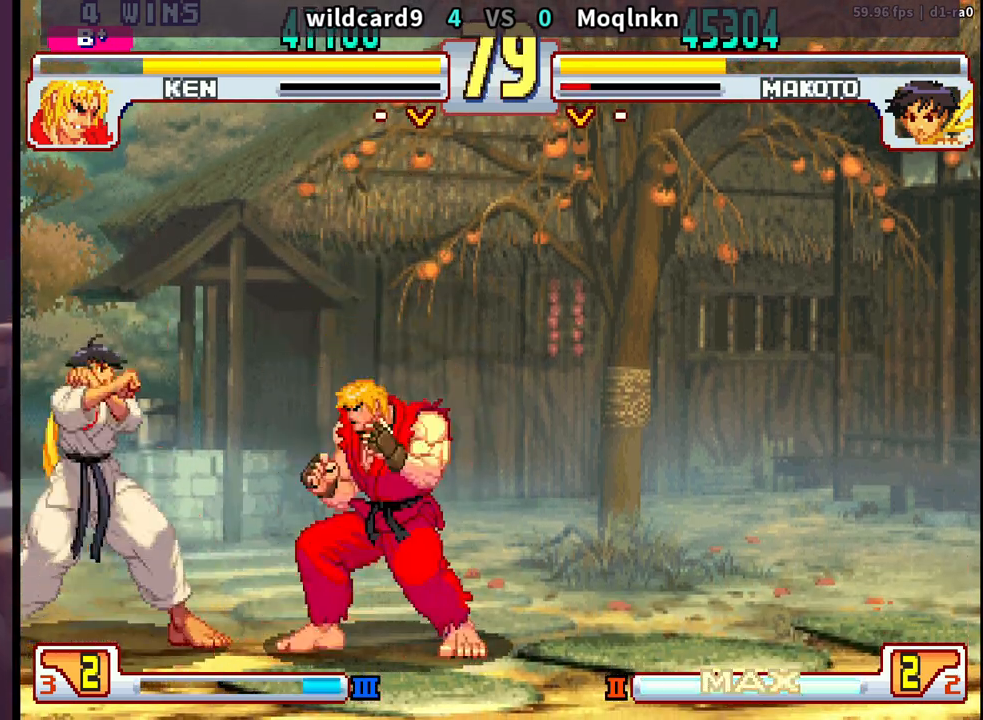
{"dt_ms": 500, "buttons": ["DPAD_LEFT"], "events": [[83, "MP", "down"], [100, "LP", "down"], [117, "LK", "down"], [183, "LP", "up"], [200, "LK", "up"], [217, "DPAD_RIGHT", "up"], [217, "MP", "up"], [267, "DPAD_DOWN", "down"], [267, "DPAD_LEFT", "down"], [350, "DPAD_DOWN", "up"]]}
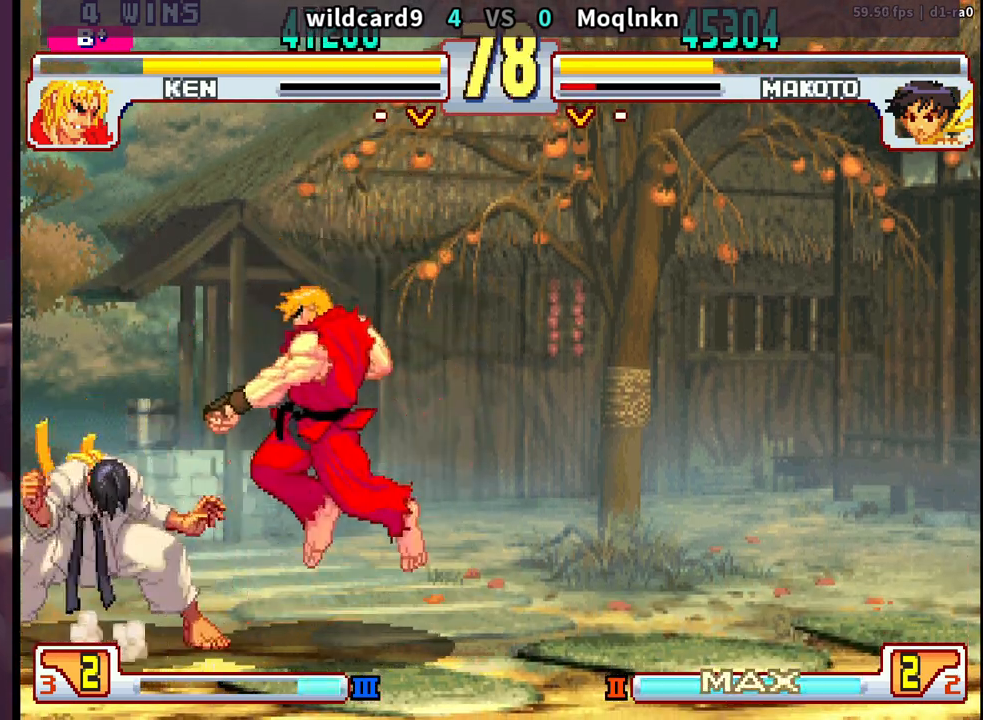
{"dt_ms": 500, "buttons": [], "events": [[17, "DPAD_DOWN", "down"], [417, "DPAD_DOWN", "up"], [483, "DPAD_LEFT", "up"]]}
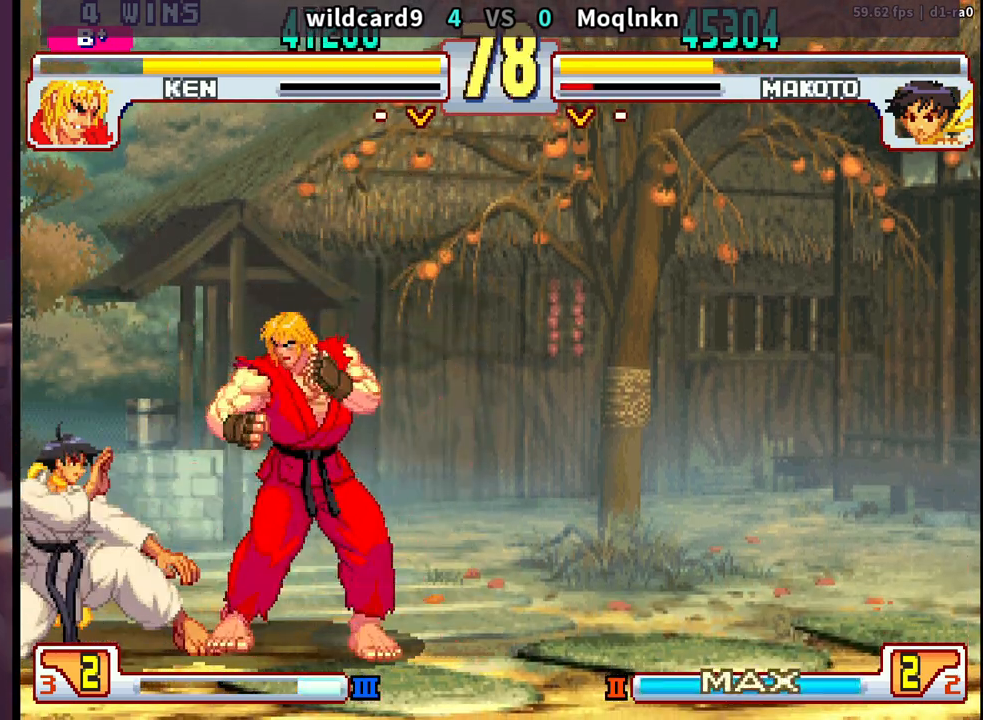
{"dt_ms": 500, "buttons": ["DPAD_DOWN", "DPAD_LEFT"], "events": [[67, "DPAD_RIGHT", "down"], [100, "LP", "down"], [100, "MP", "down"], [117, "LK", "down"], [133, "DPAD_RIGHT", "up"], [150, "LP", "up"], [167, "LK", "up"], [183, "MP", "up"], [350, "DPAD_LEFT", "down"], [417, "DPAD_DOWN", "down"]]}
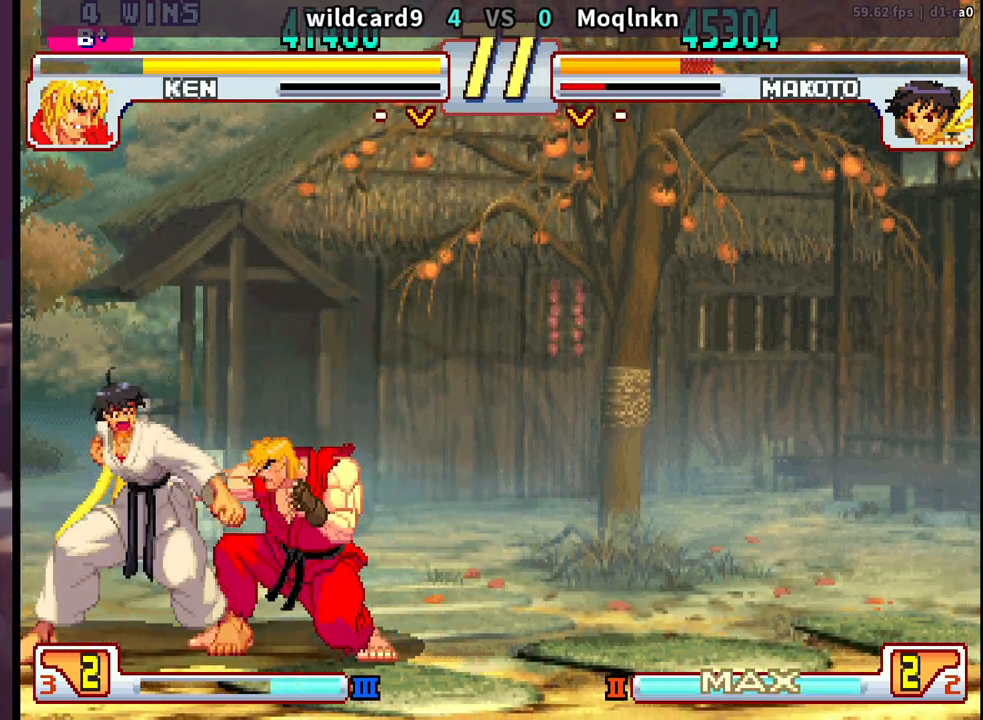
{"dt_ms": 500, "buttons": ["DPAD_DOWN", "DPAD_LEFT"], "events": [[100, "LP", "down"], [167, "LP", "up"]]}
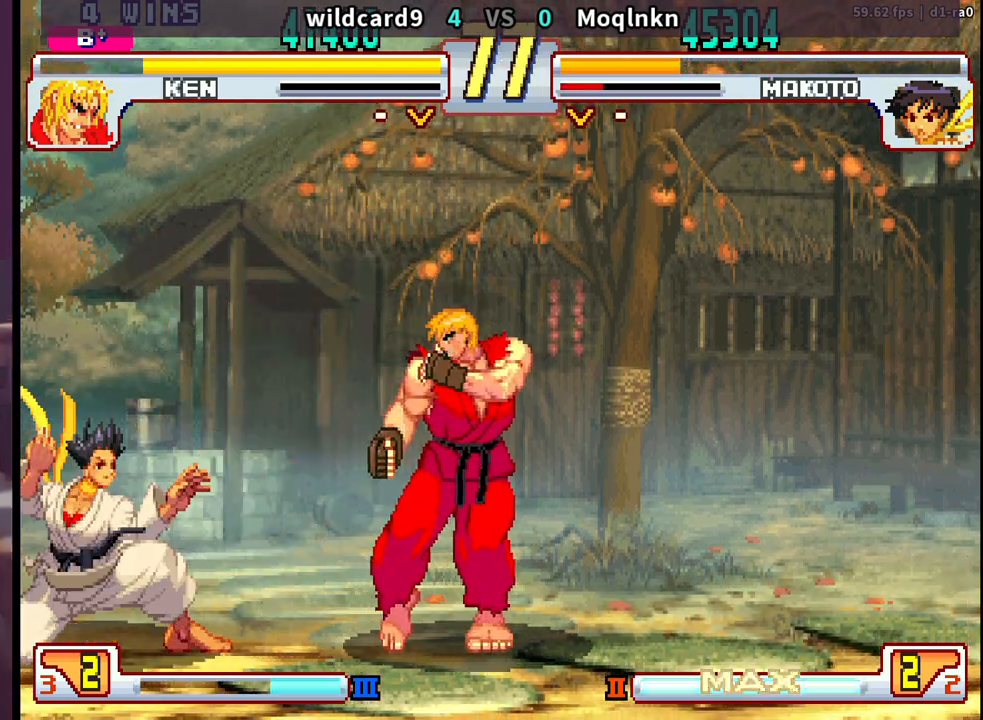
{"dt_ms": 500, "buttons": [], "events": [[117, "DPAD_DOWN", "up"], [150, "DPAD_LEFT", "up"], [333, "DPAD_RIGHT", "down"], [417, "DPAD_RIGHT", "up"]]}
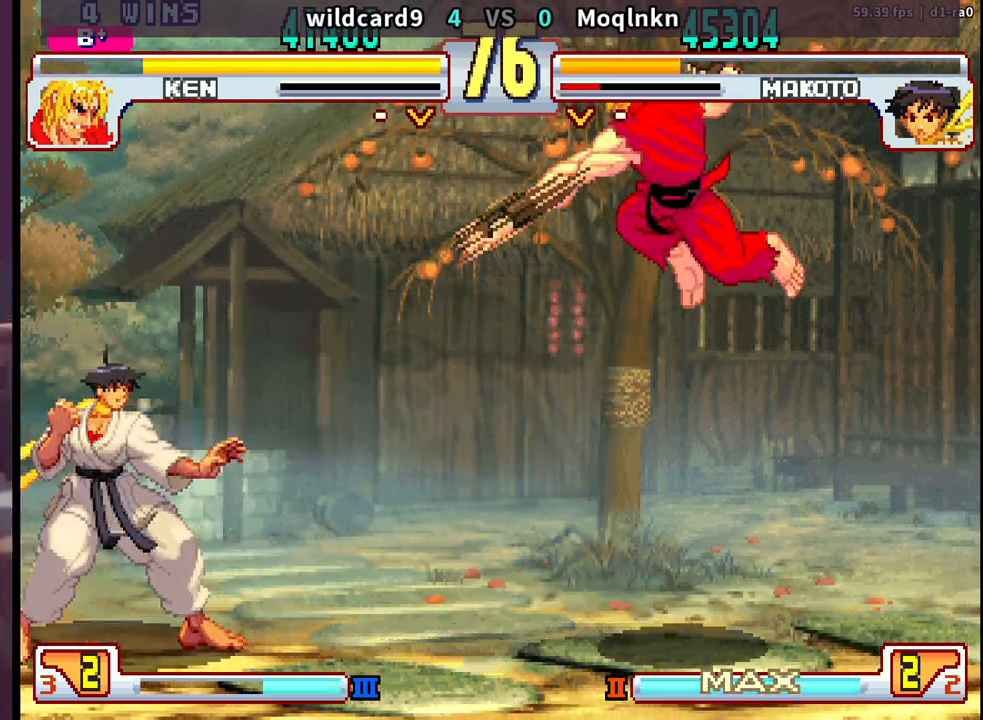
{"dt_ms": 500, "buttons": [], "events": []}
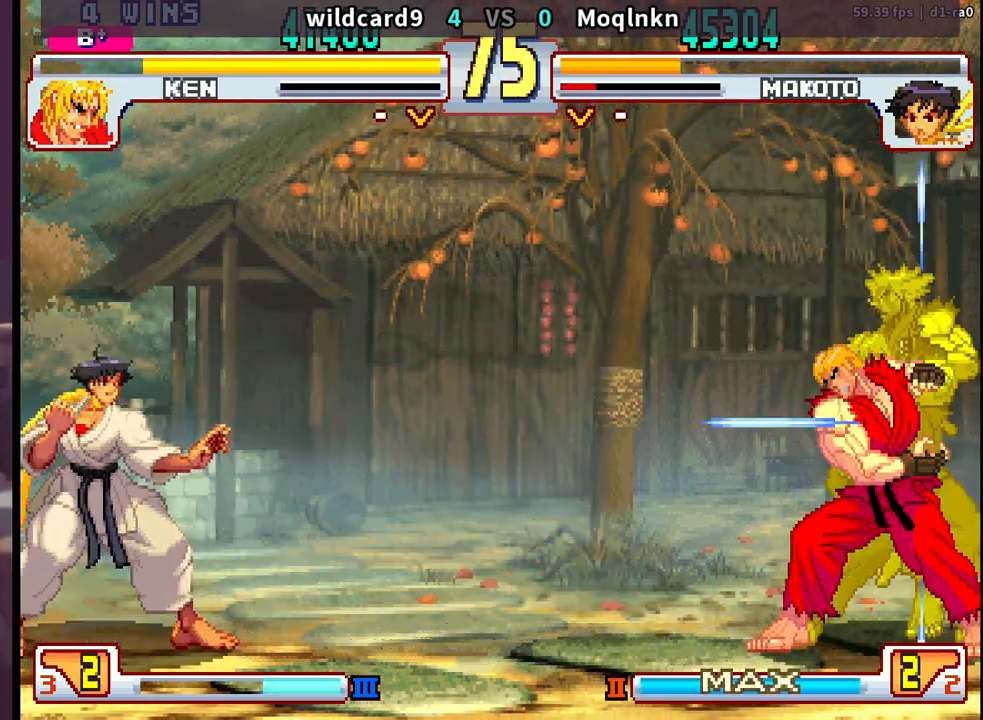
{"dt_ms": 500, "buttons": [], "events": [[367, "DPAD_UP", "down"], [467, "DPAD_UP", "up"]]}
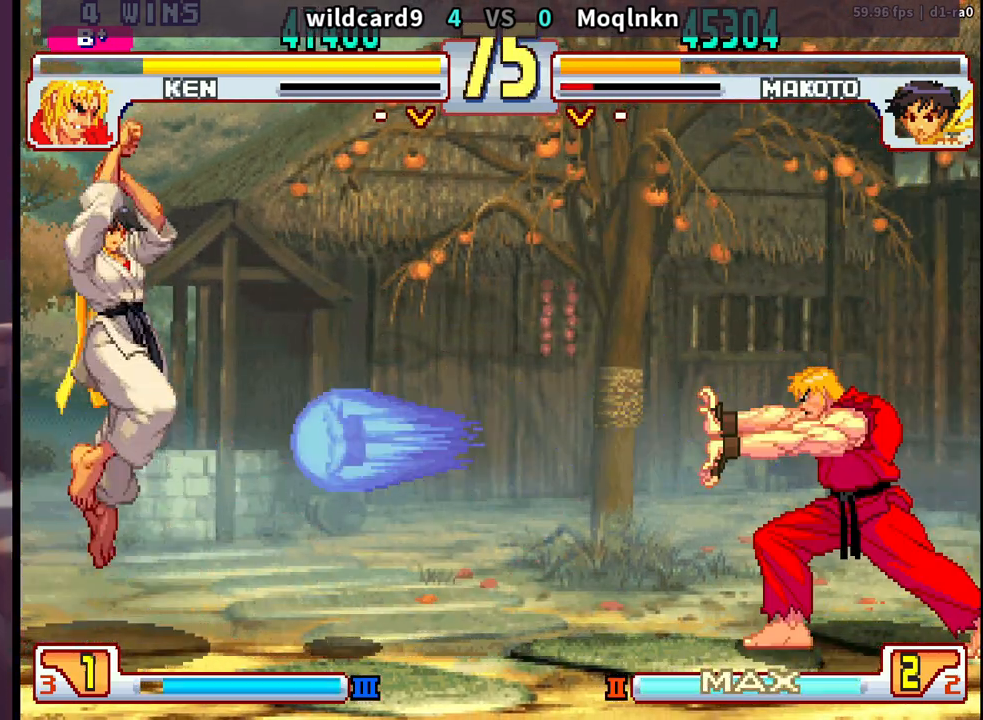
{"dt_ms": 500, "buttons": [], "events": []}
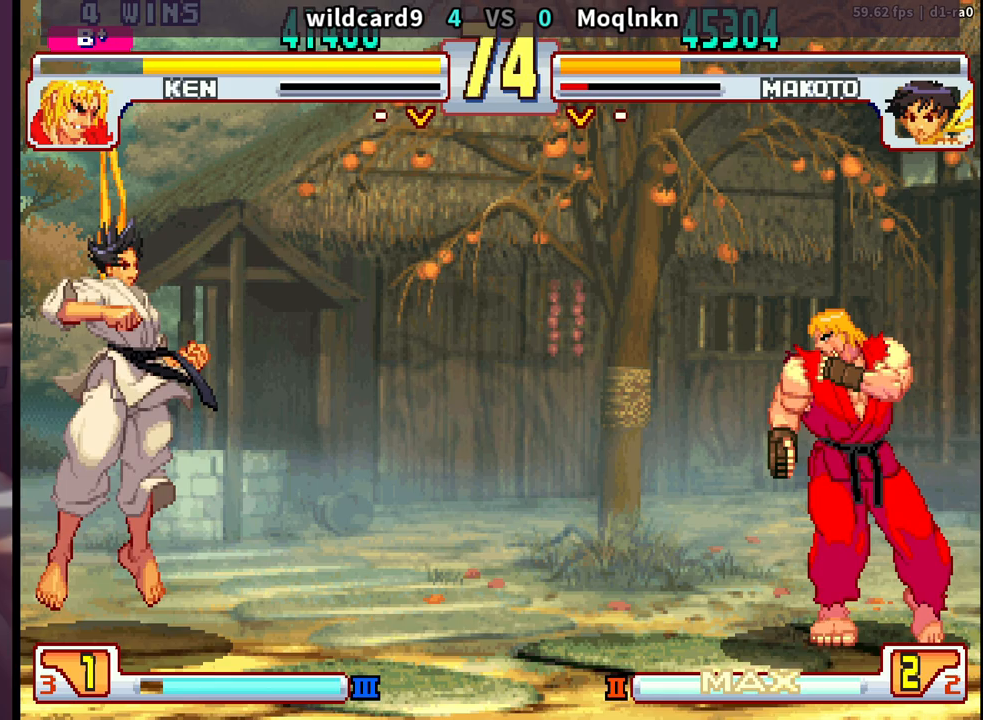
{"dt_ms": 500, "buttons": [], "events": []}
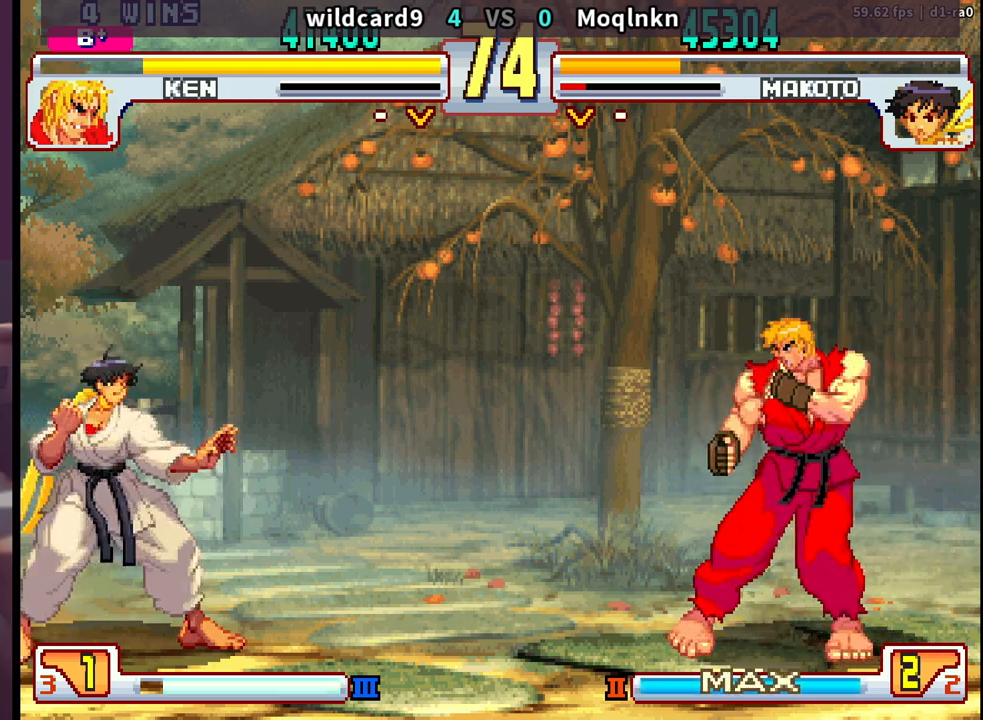
{"dt_ms": 500, "buttons": [], "events": []}
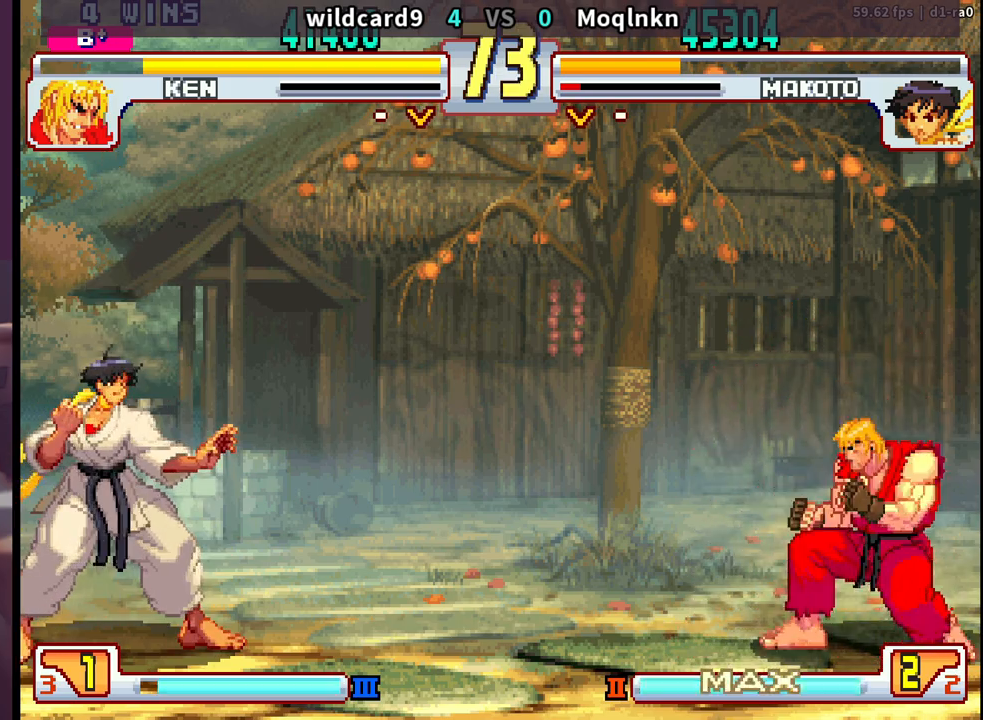
{"dt_ms": 500, "buttons": [], "events": []}
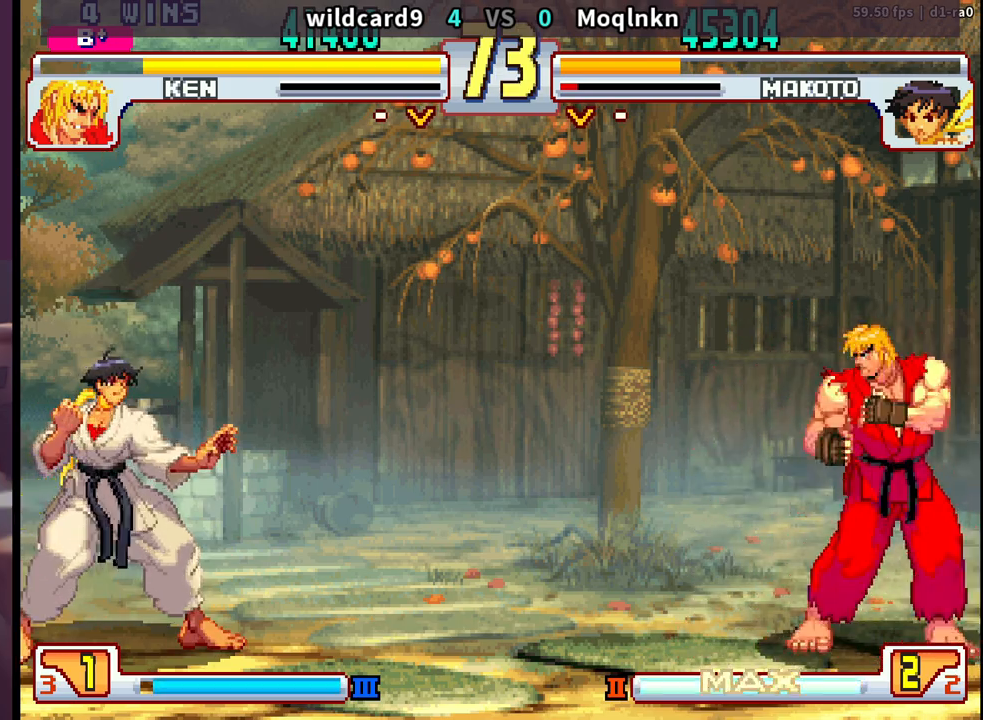
{"dt_ms": 500, "buttons": [], "events": []}